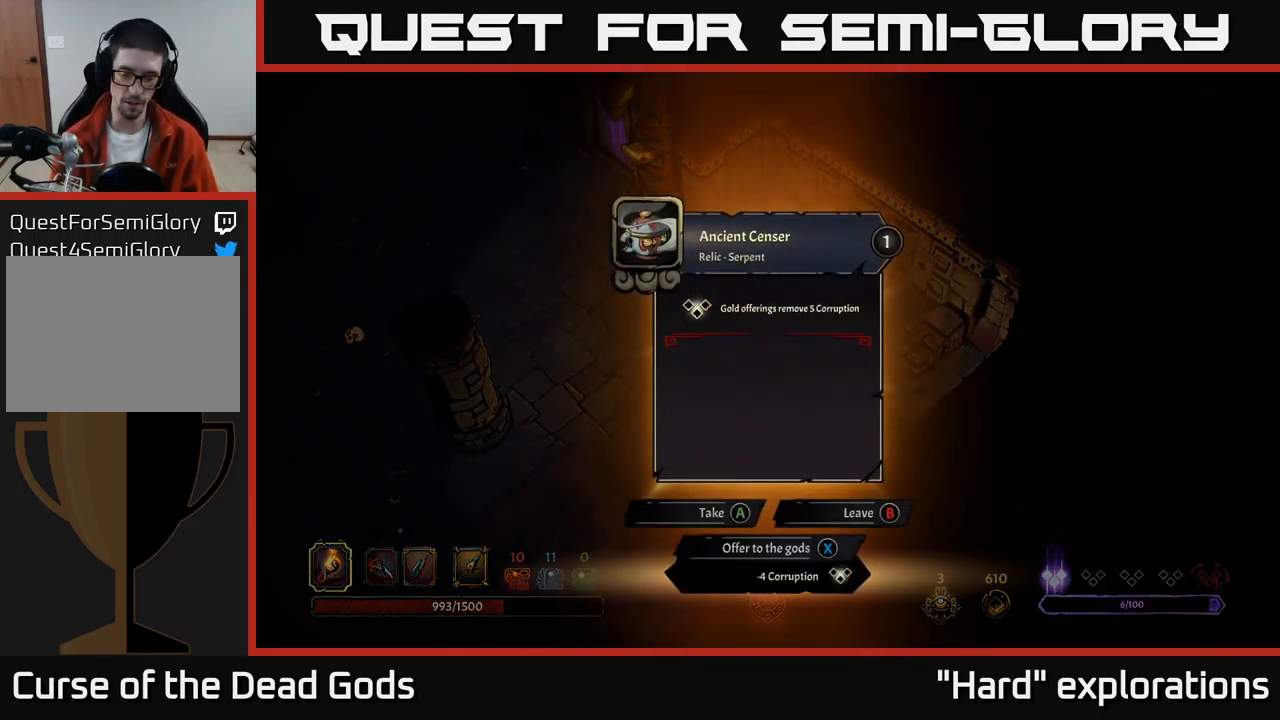
Gameplay with a controller (Xbox layout); each line is a JSON object with the inputs held at the frame after it. "events" lists button and stick changes between this image and that frame as [ms after this image, input, new state], when the widget could be followed in between.
{"buttons": ["A"], "left_stick": "center", "right_stick": "center", "events": [[500, "A", "down"]]}
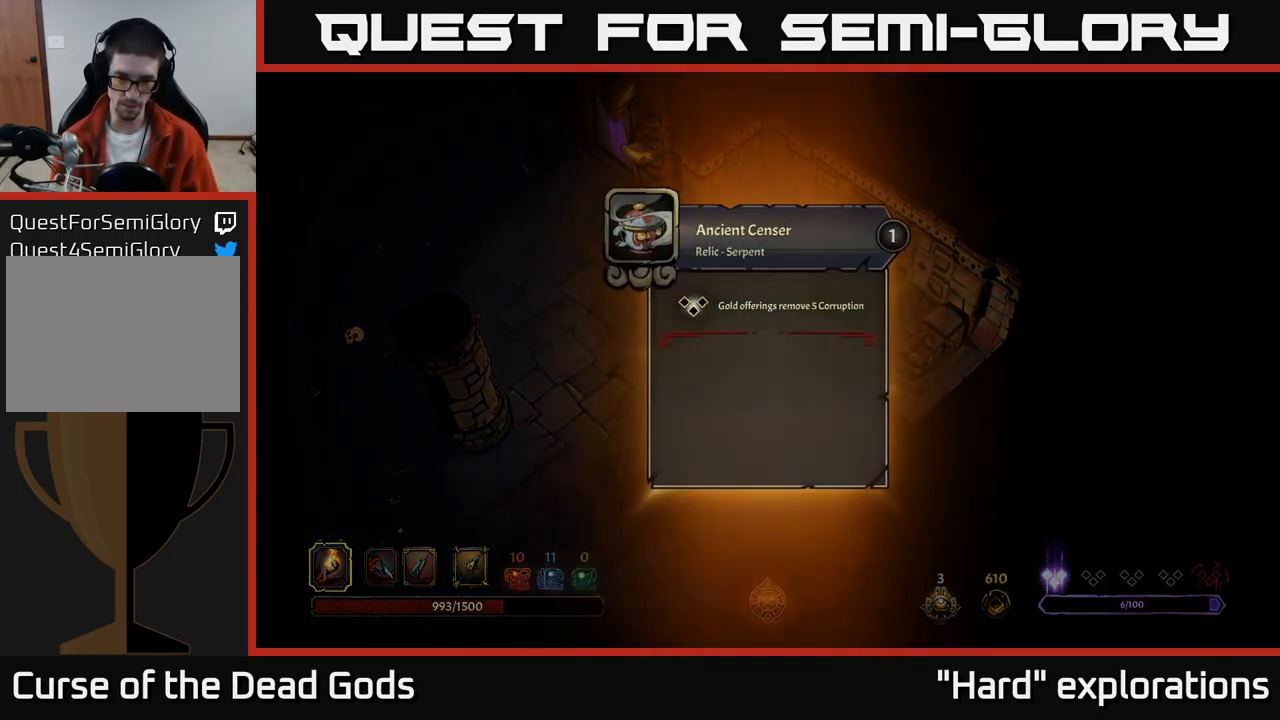
{"buttons": [], "left_stick": "left", "right_stick": "center", "events": [[67, "A", "up"], [200, "left_stick", "down-left"], [317, "left_stick", "left"]]}
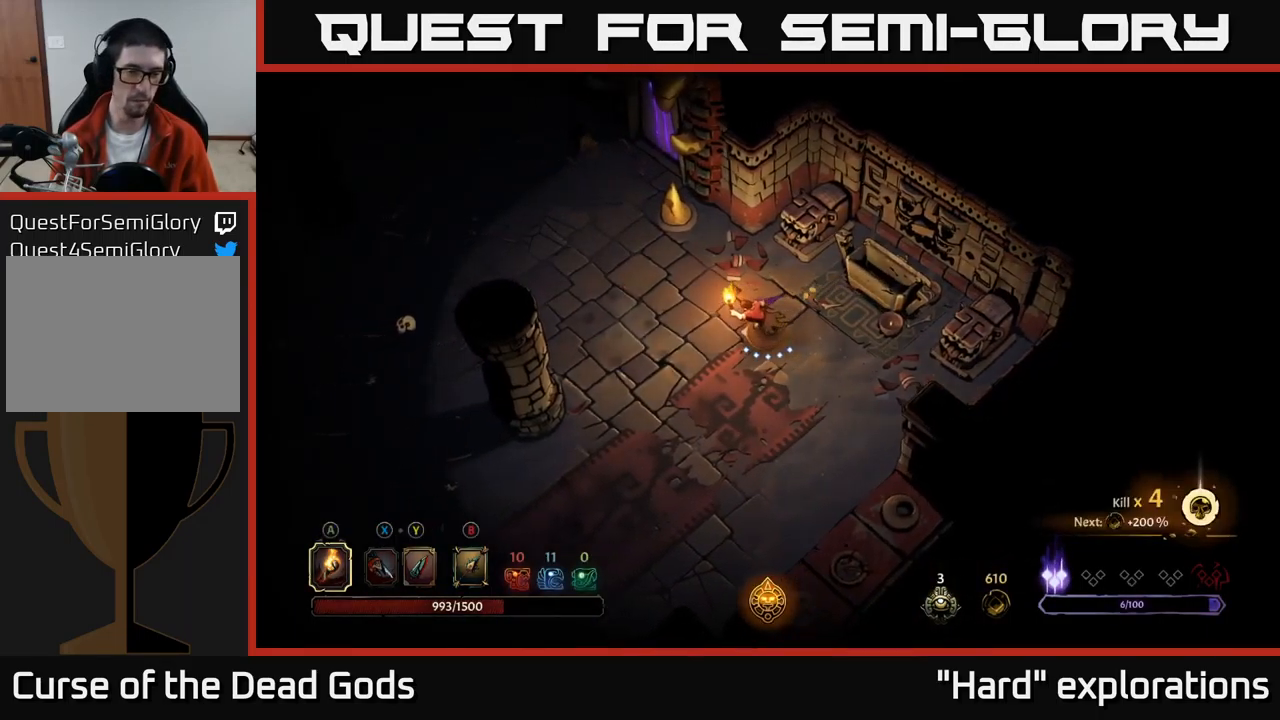
{"buttons": [], "left_stick": "down-left", "right_stick": "center", "events": [[217, "left_stick", "down-left"]]}
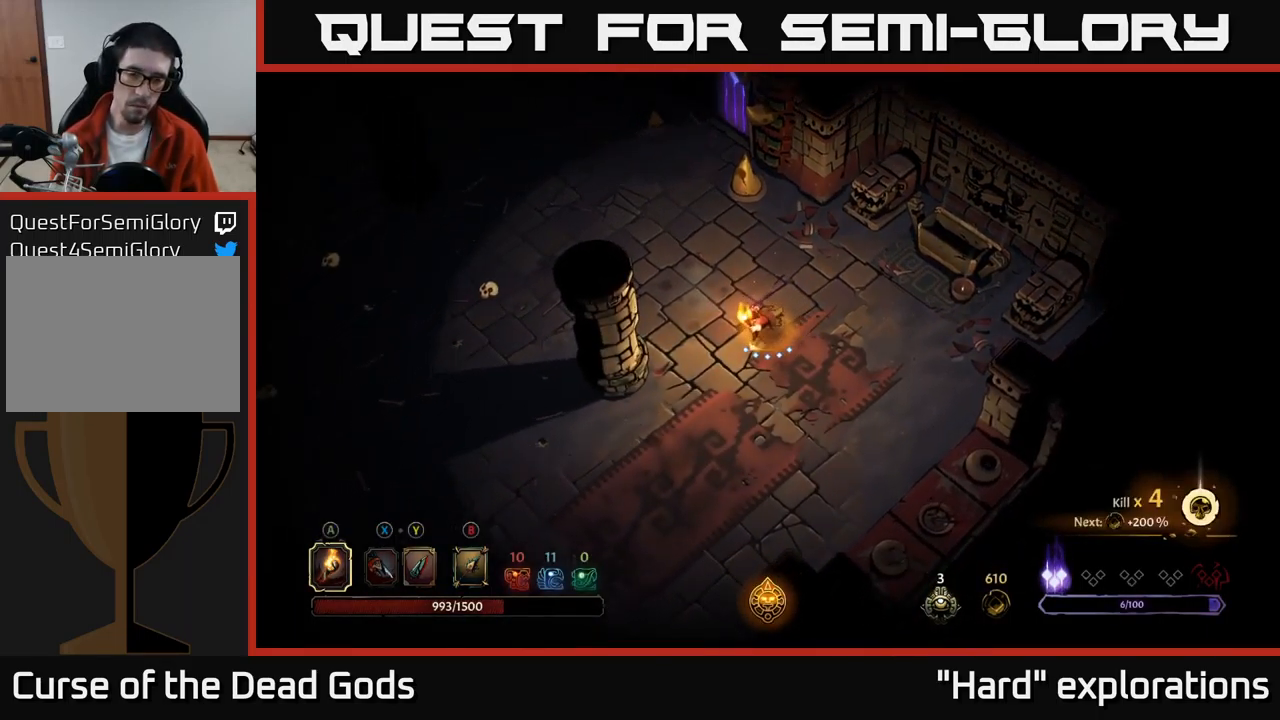
{"buttons": [], "left_stick": "down-left", "right_stick": "center", "events": []}
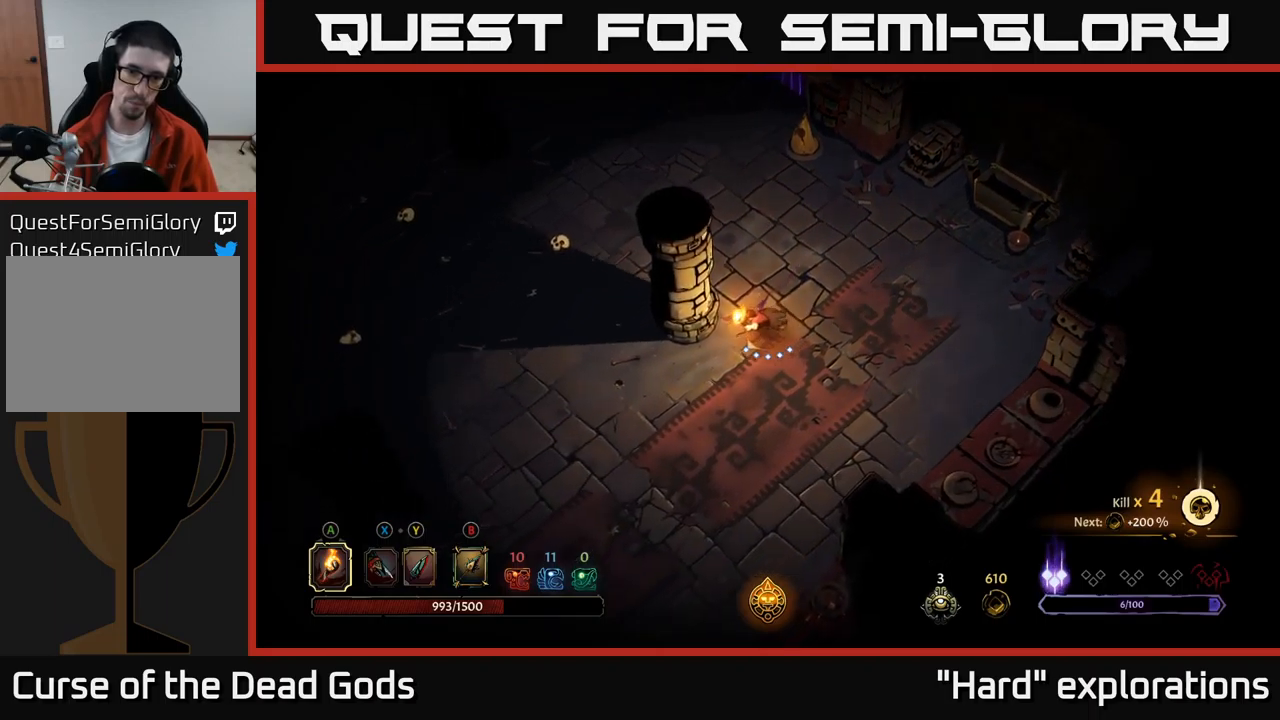
{"buttons": ["R2"], "left_stick": "down-left", "right_stick": "center", "events": [[117, "left_stick", "down"], [284, "left_stick", "down-left"], [367, "R2", "down"]]}
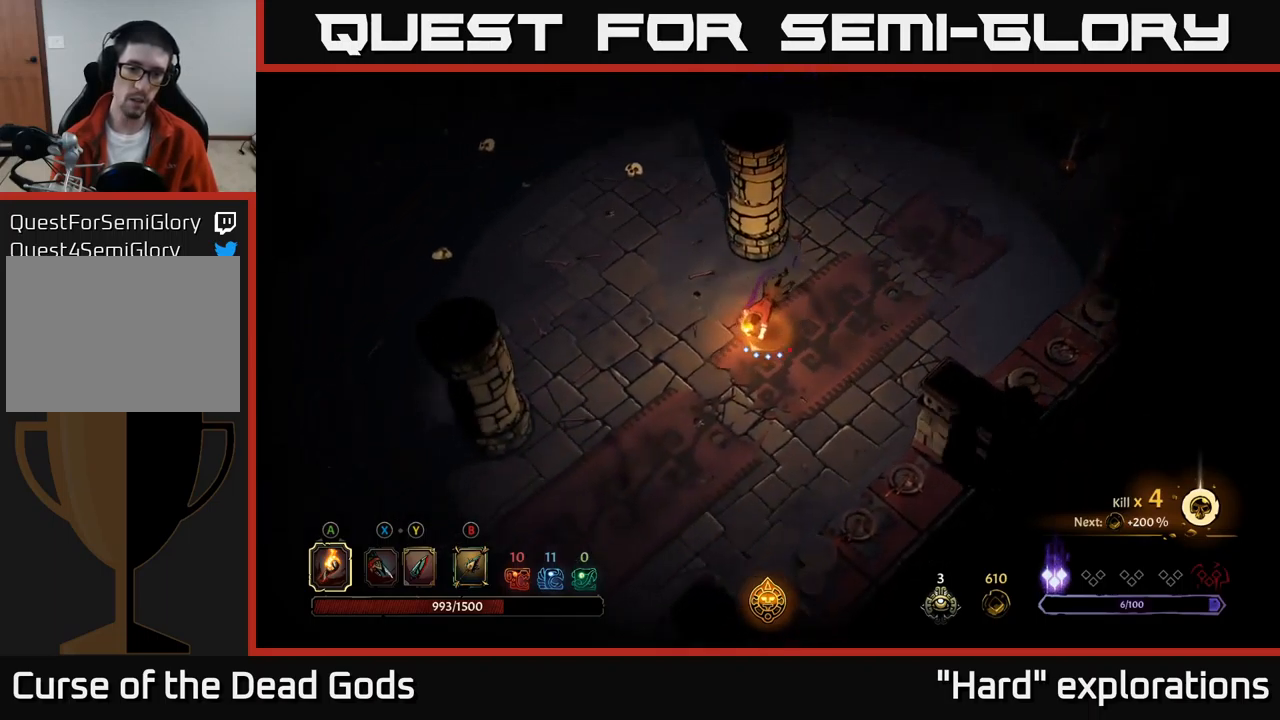
{"buttons": [], "left_stick": "down-left", "right_stick": "center", "events": [[34, "R2", "up"], [134, "left_stick", "center"], [284, "left_stick", "down"], [400, "left_stick", "down-left"]]}
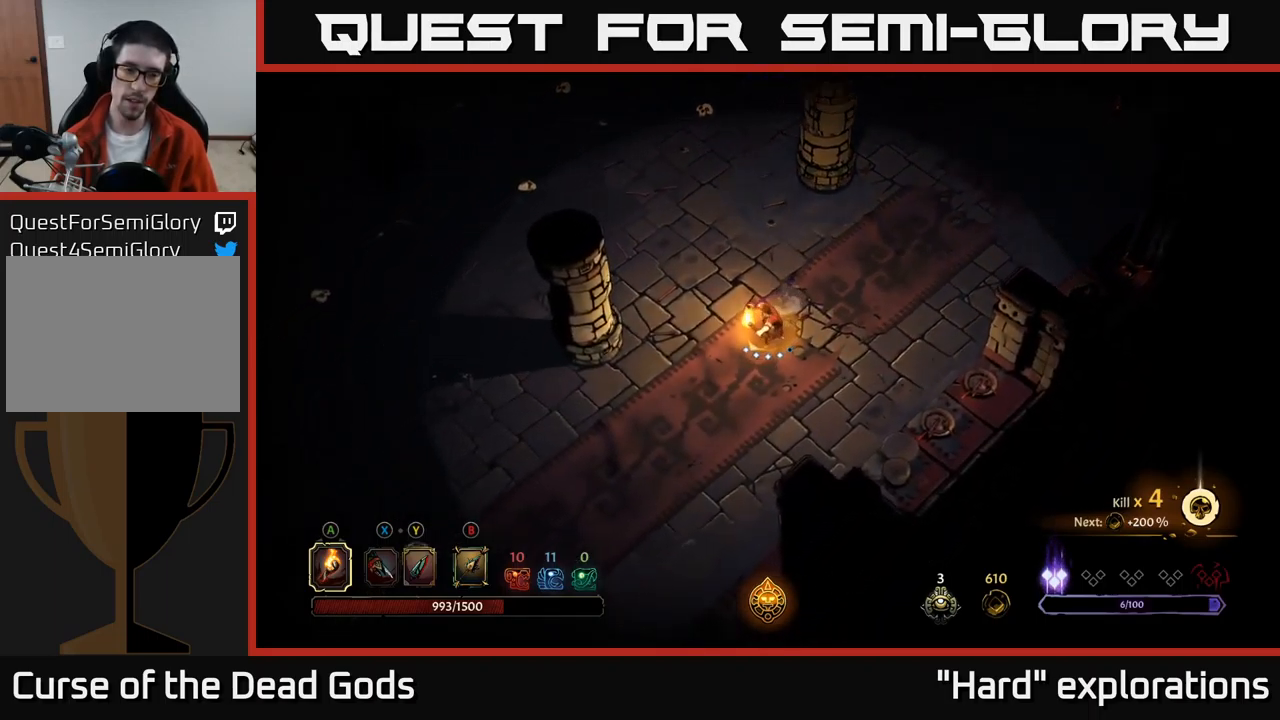
{"buttons": [], "left_stick": "up-left", "right_stick": "center", "events": [[34, "R2", "down"], [84, "left_stick", "left"], [234, "R2", "up"], [450, "left_stick", "up-left"]]}
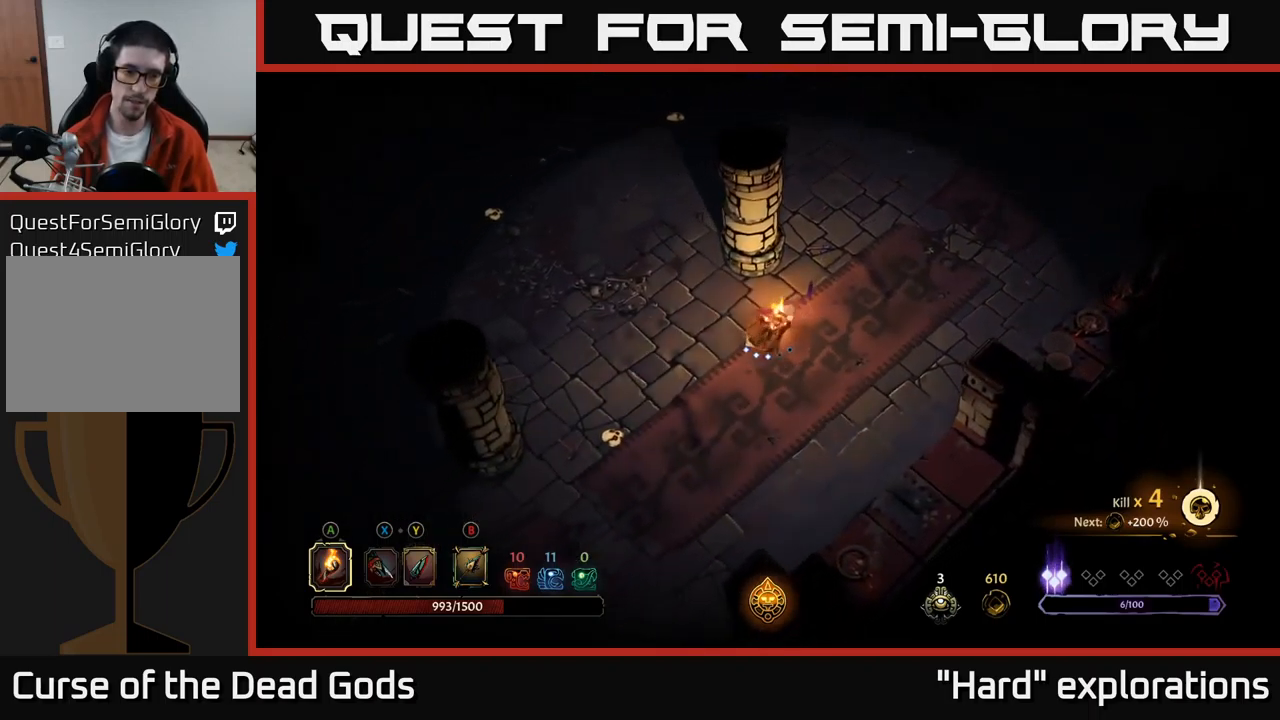
{"buttons": [], "left_stick": "up-left", "right_stick": "center", "events": [[217, "R2", "down"], [450, "R2", "up"]]}
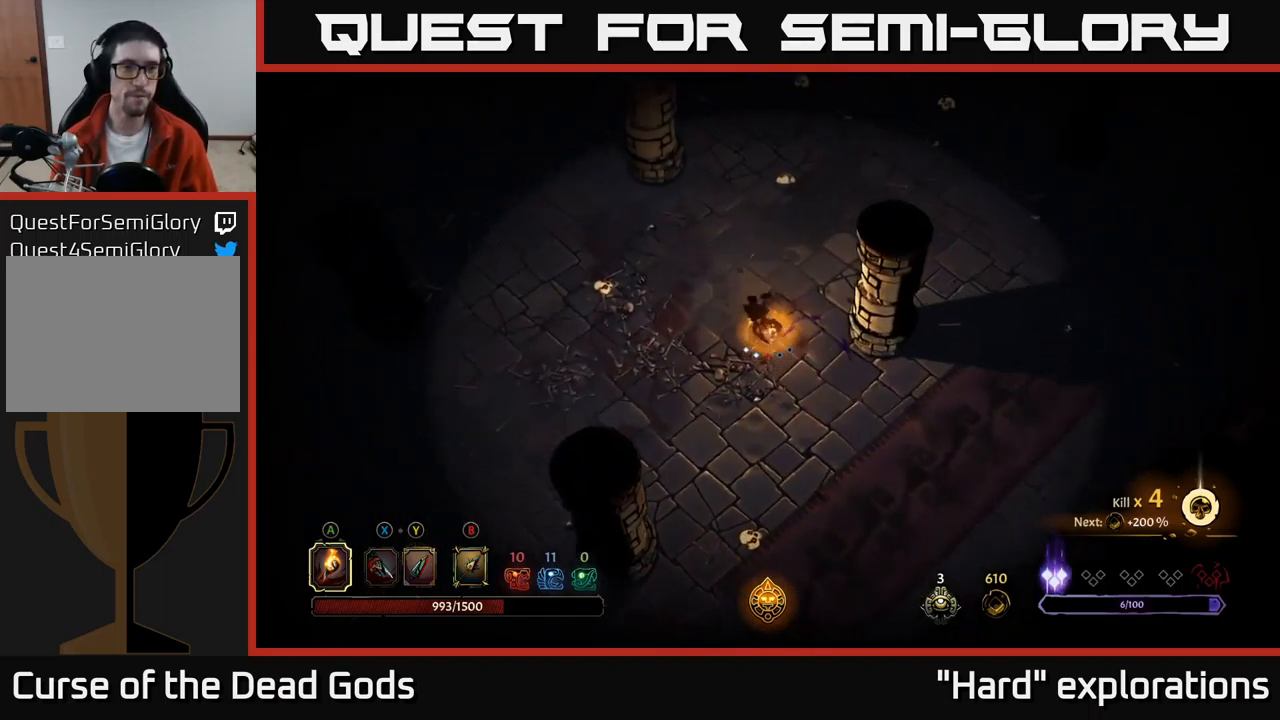
{"buttons": ["R2"], "left_stick": "up-left", "right_stick": "center", "events": [[317, "R2", "down"]]}
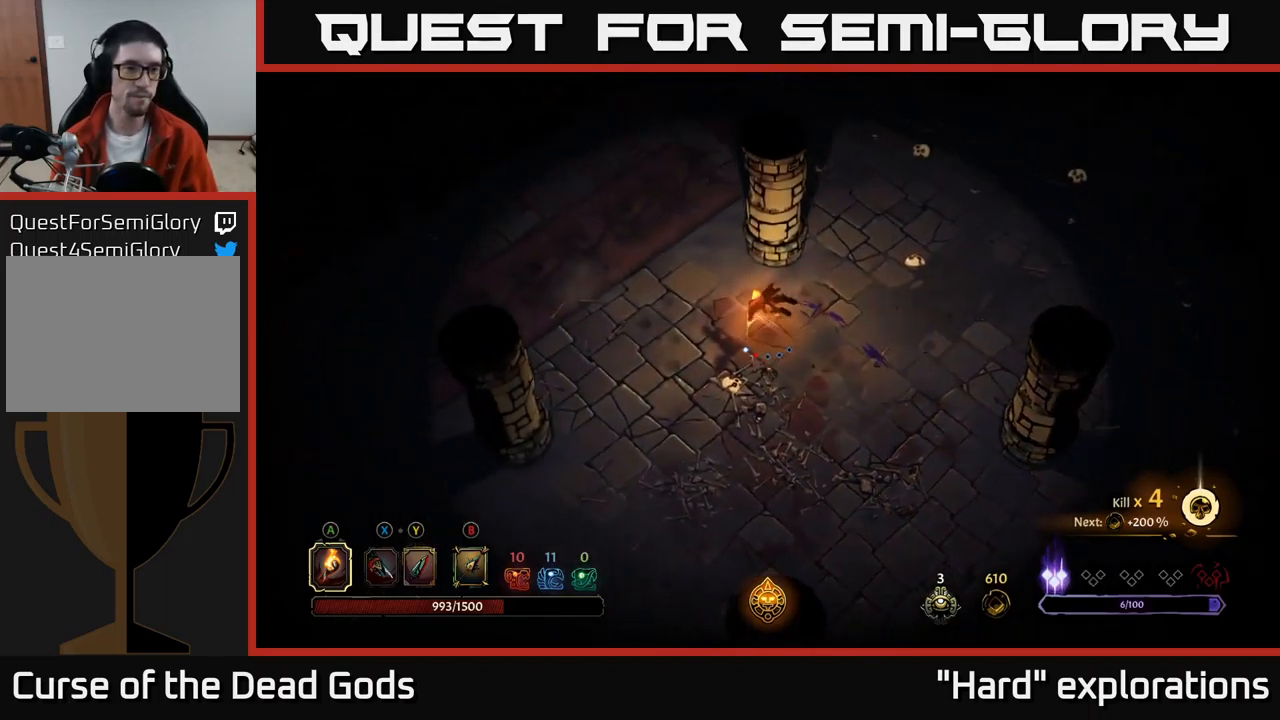
{"buttons": [], "left_stick": "left", "right_stick": "center", "events": [[100, "R2", "up"], [317, "left_stick", "left"]]}
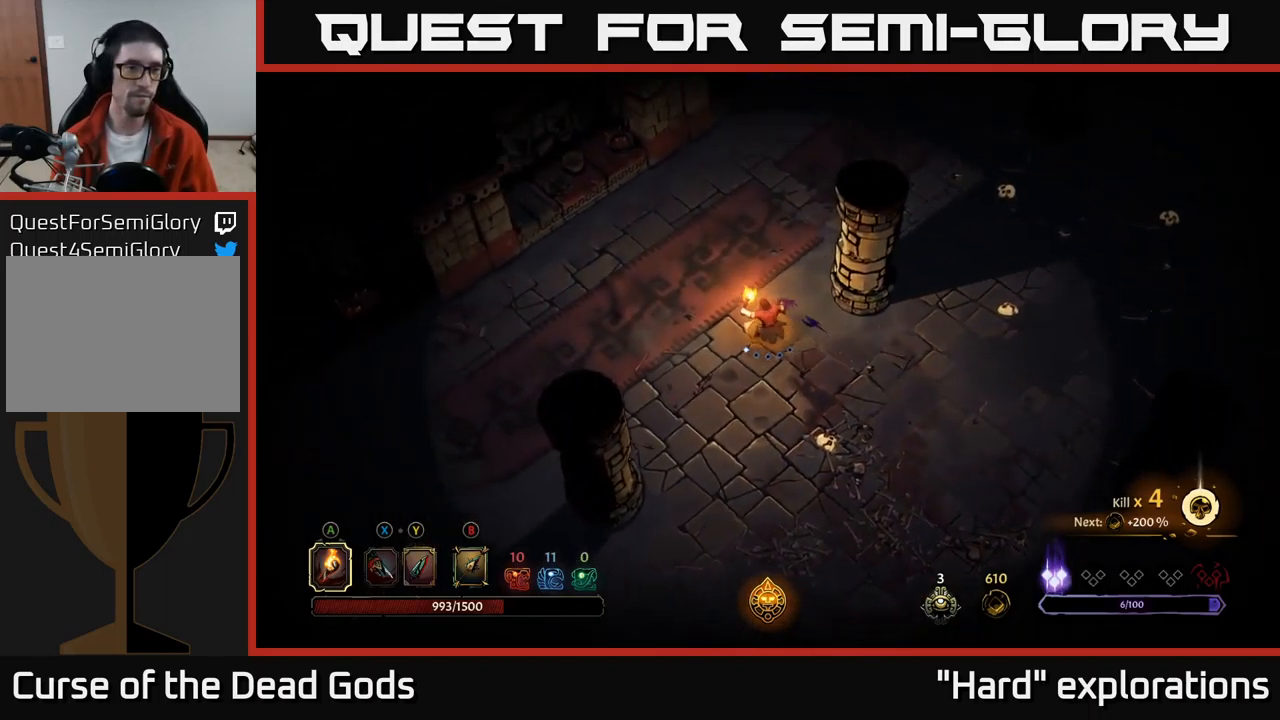
{"buttons": [], "left_stick": "left", "right_stick": "center", "events": [[50, "left_stick", "up-left"], [317, "left_stick", "left"]]}
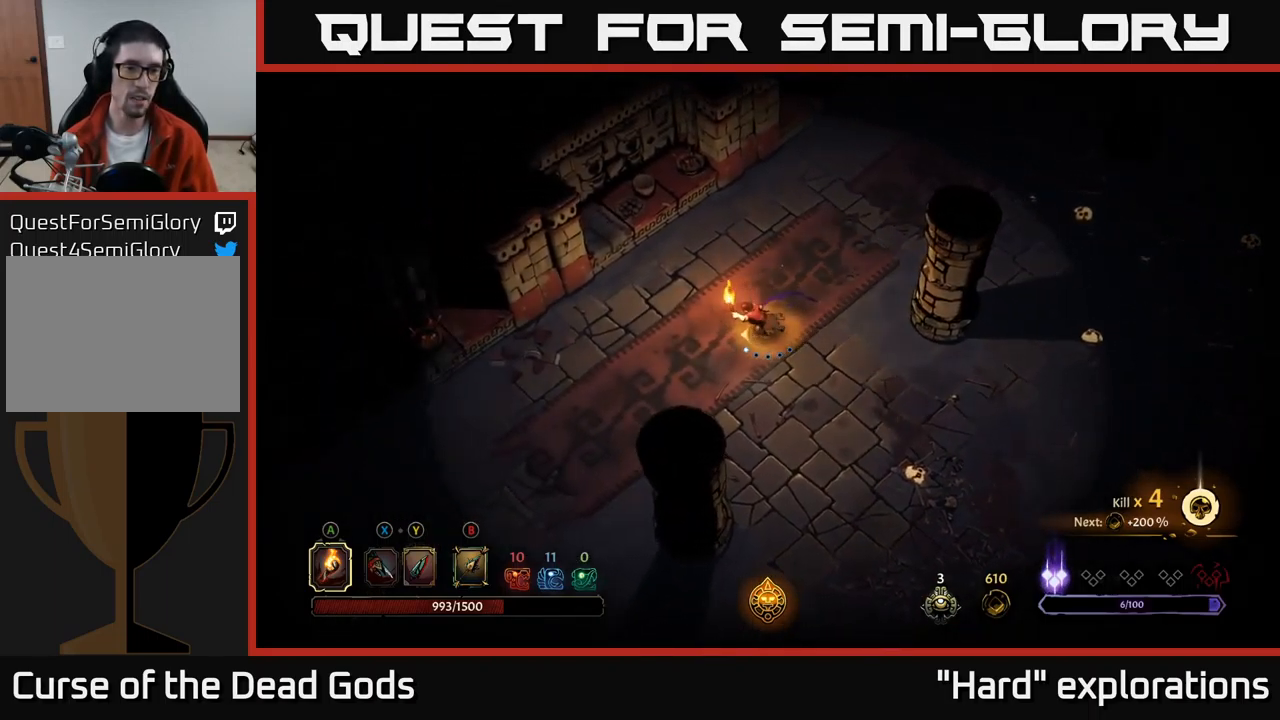
{"buttons": [], "left_stick": "left", "right_stick": "center", "events": []}
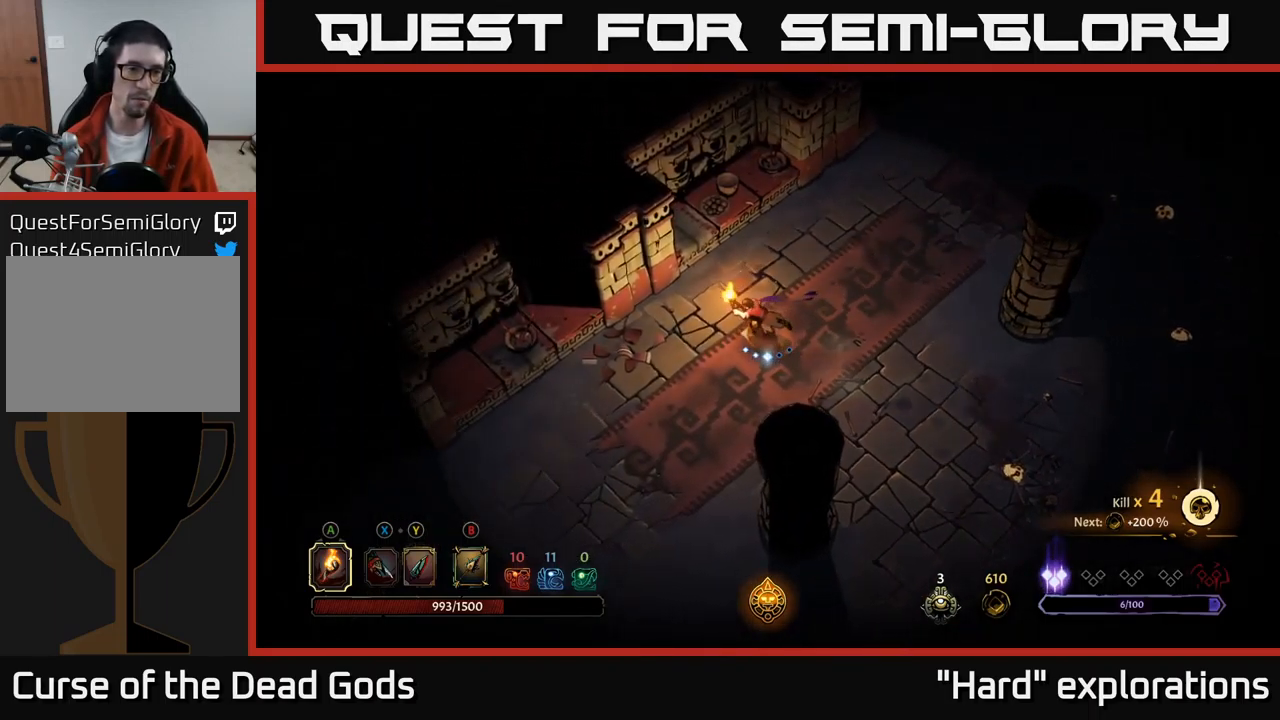
{"buttons": ["R2"], "left_stick": "up-right", "right_stick": "center", "events": [[117, "left_stick", "center"], [167, "left_stick", "up-right"], [500, "R2", "down"]]}
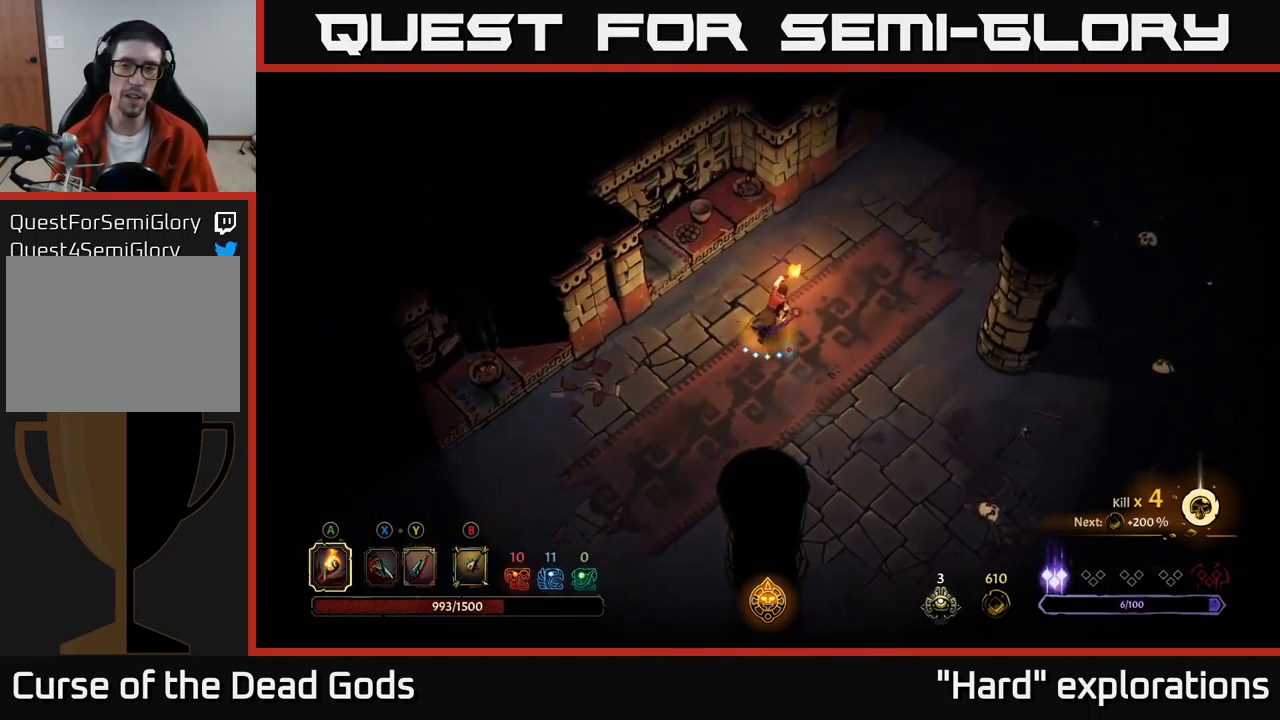
{"buttons": [], "left_stick": "up-right", "right_stick": "center", "events": [[150, "R2", "up"]]}
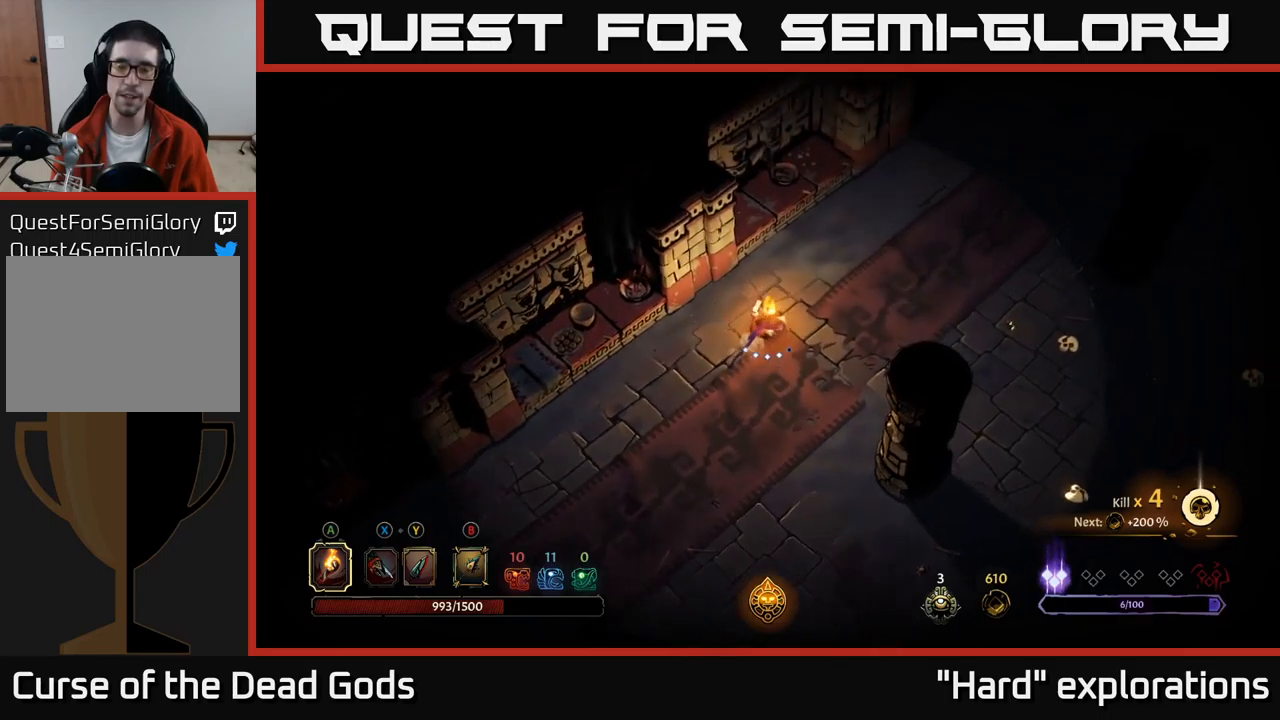
{"buttons": ["R2"], "left_stick": "right", "right_stick": "center", "events": [[250, "left_stick", "right"], [467, "R2", "down"]]}
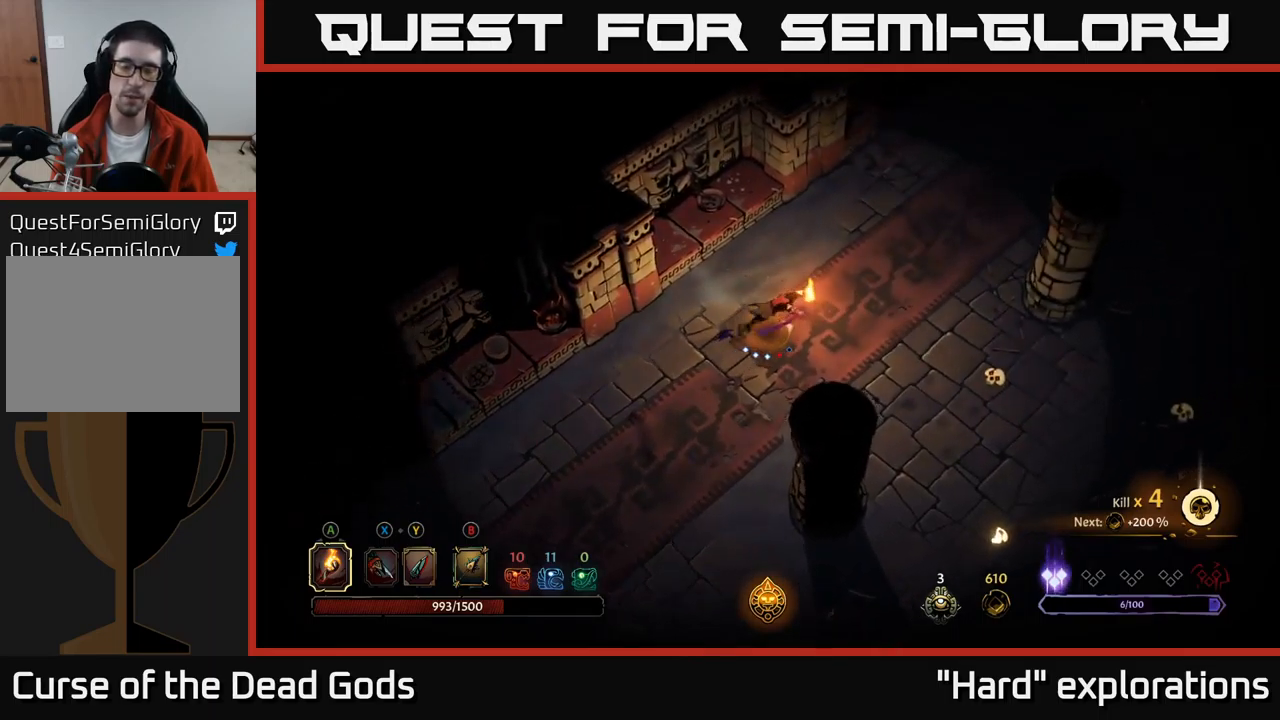
{"buttons": [], "left_stick": "right", "right_stick": "center", "events": [[184, "R2", "up"]]}
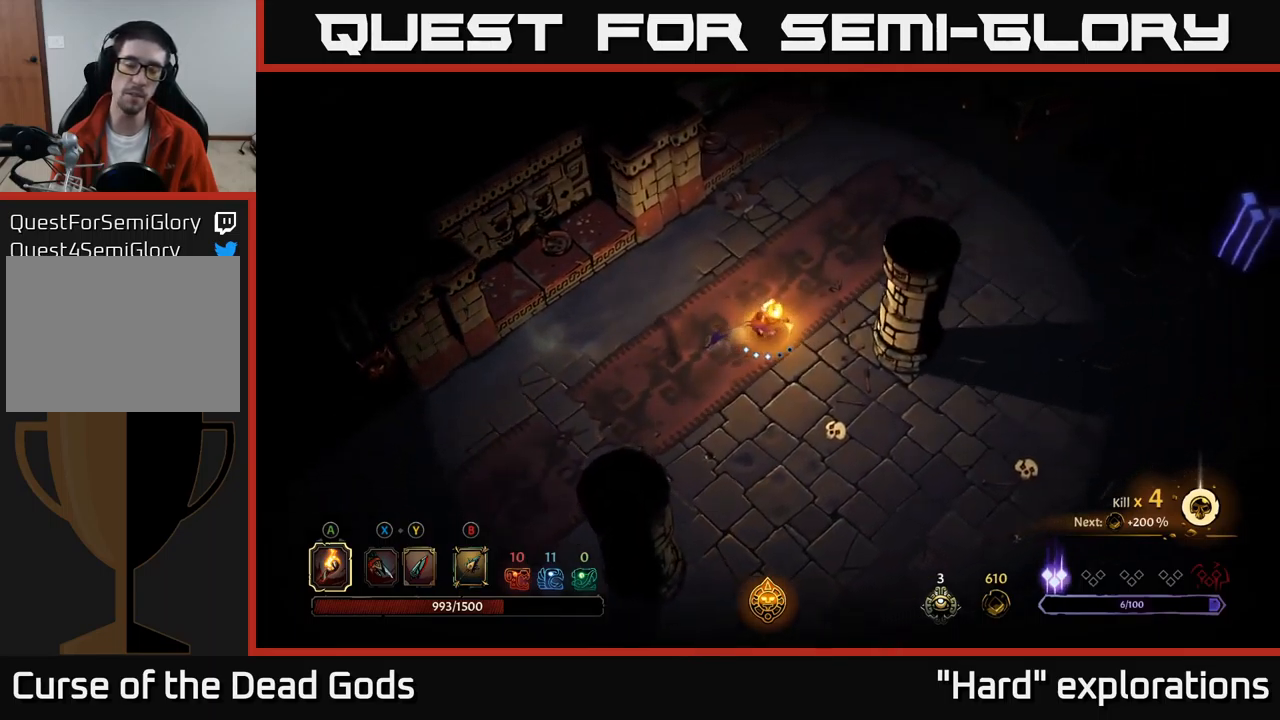
{"buttons": [], "left_stick": "center", "right_stick": "center", "events": [[167, "START", "down"], [184, "left_stick", "center"], [334, "START", "up"]]}
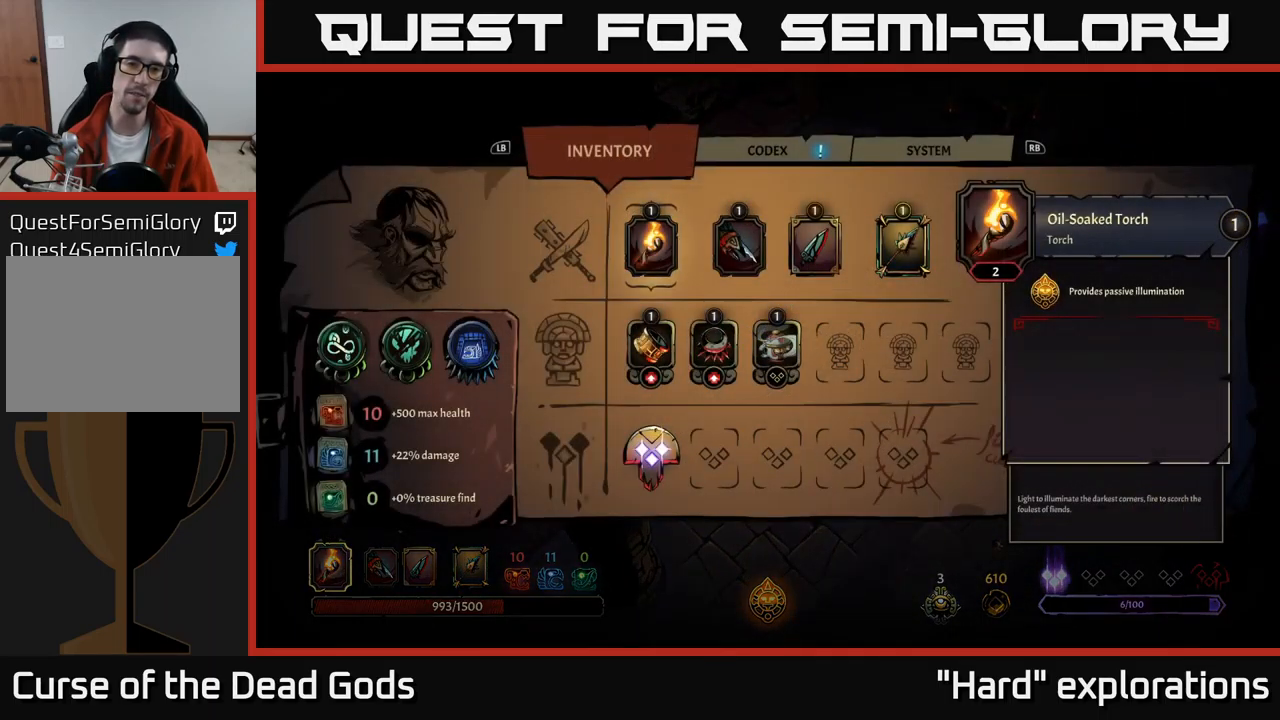
{"buttons": ["B"], "left_stick": "center", "right_stick": "center", "events": [[467, "B", "down"]]}
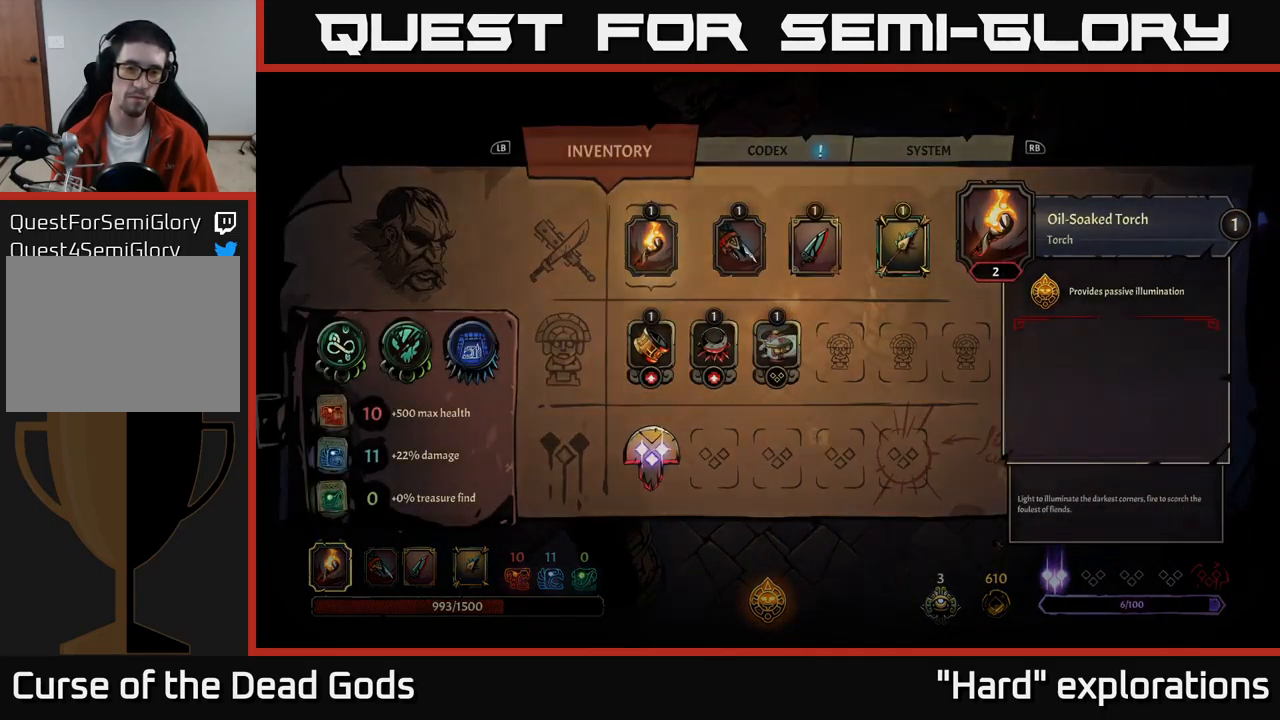
{"buttons": [], "left_stick": "up-right", "right_stick": "center", "events": [[84, "left_stick", "up-right"], [100, "B", "up"]]}
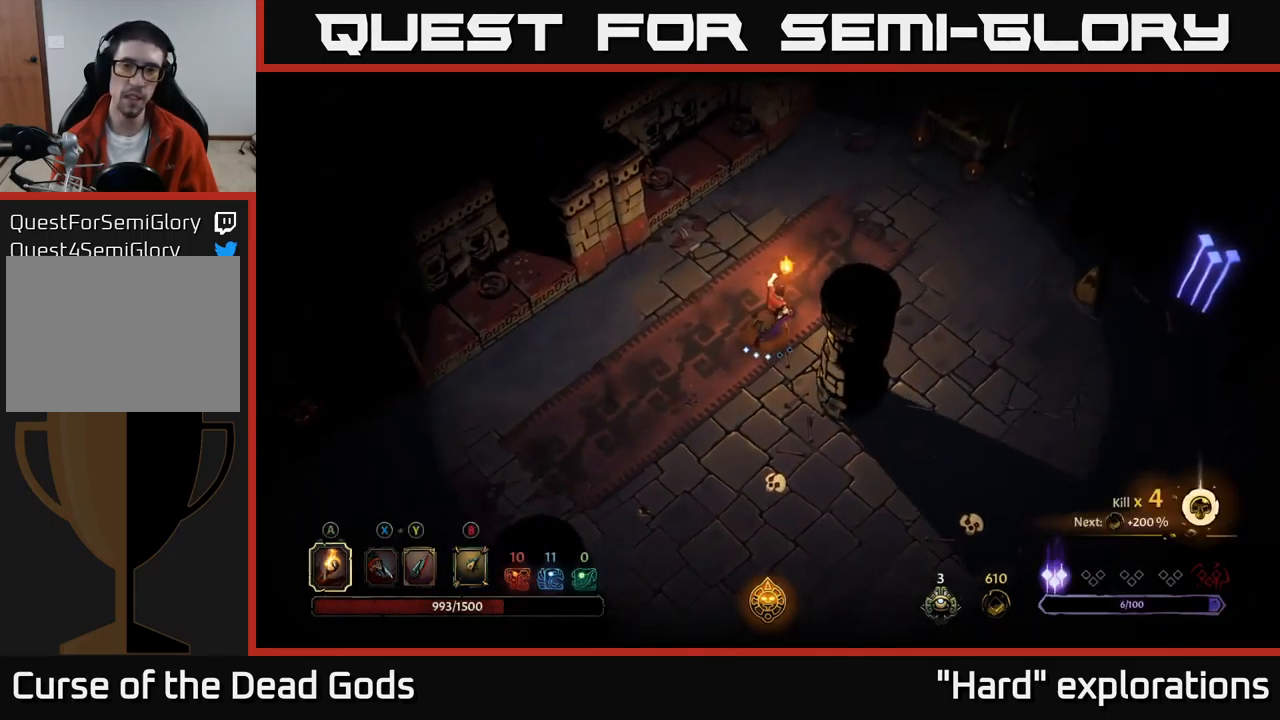
{"buttons": [], "left_stick": "right", "right_stick": "center", "events": [[284, "left_stick", "right"]]}
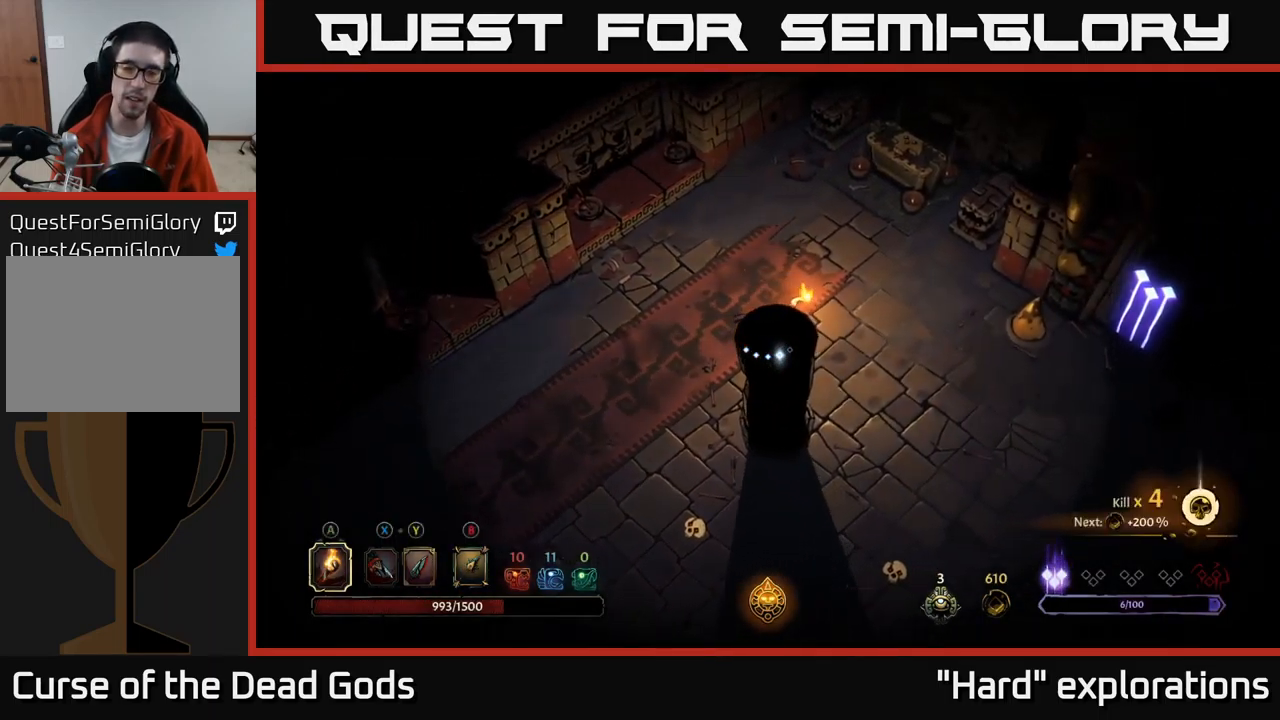
{"buttons": [], "left_stick": "up-right", "right_stick": "center", "events": [[84, "left_stick", "up-right"]]}
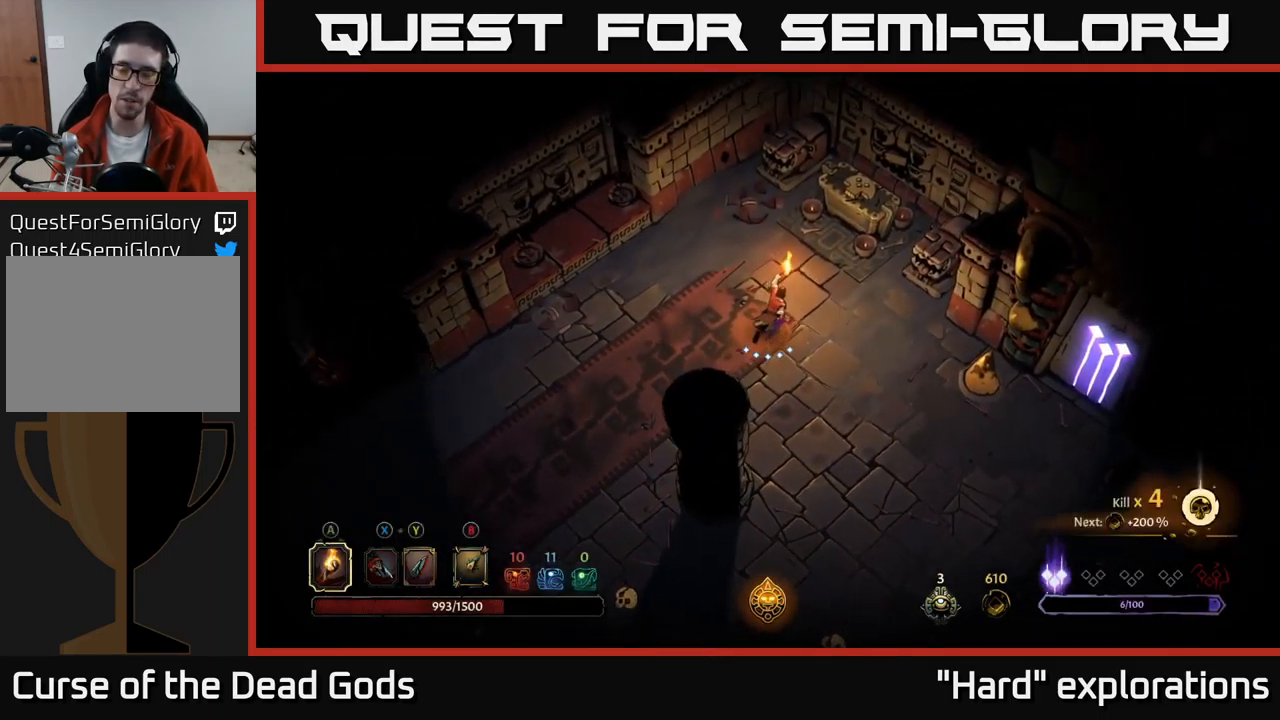
{"buttons": ["R1"], "left_stick": "up-right", "right_stick": "center", "events": [[467, "R1", "down"]]}
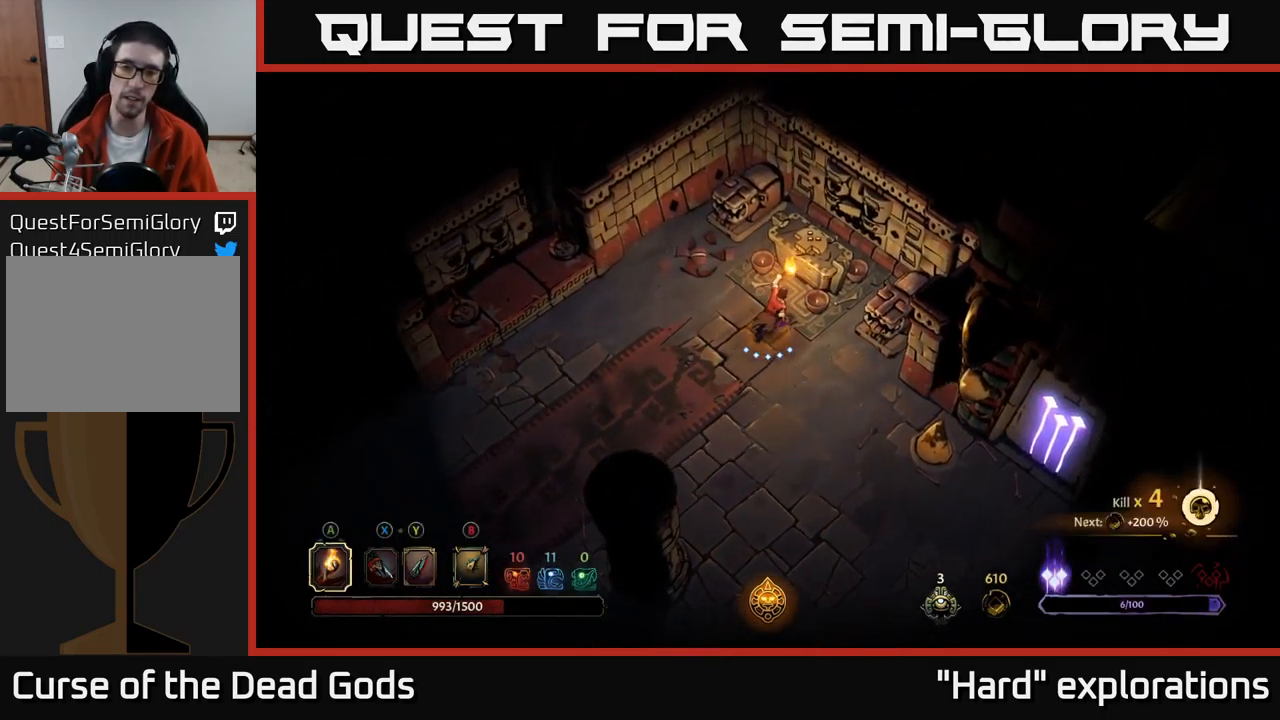
{"buttons": [], "left_stick": "left", "right_stick": "center", "events": [[84, "R1", "up"], [234, "R1", "down"], [334, "R1", "up"], [350, "left_stick", "left"]]}
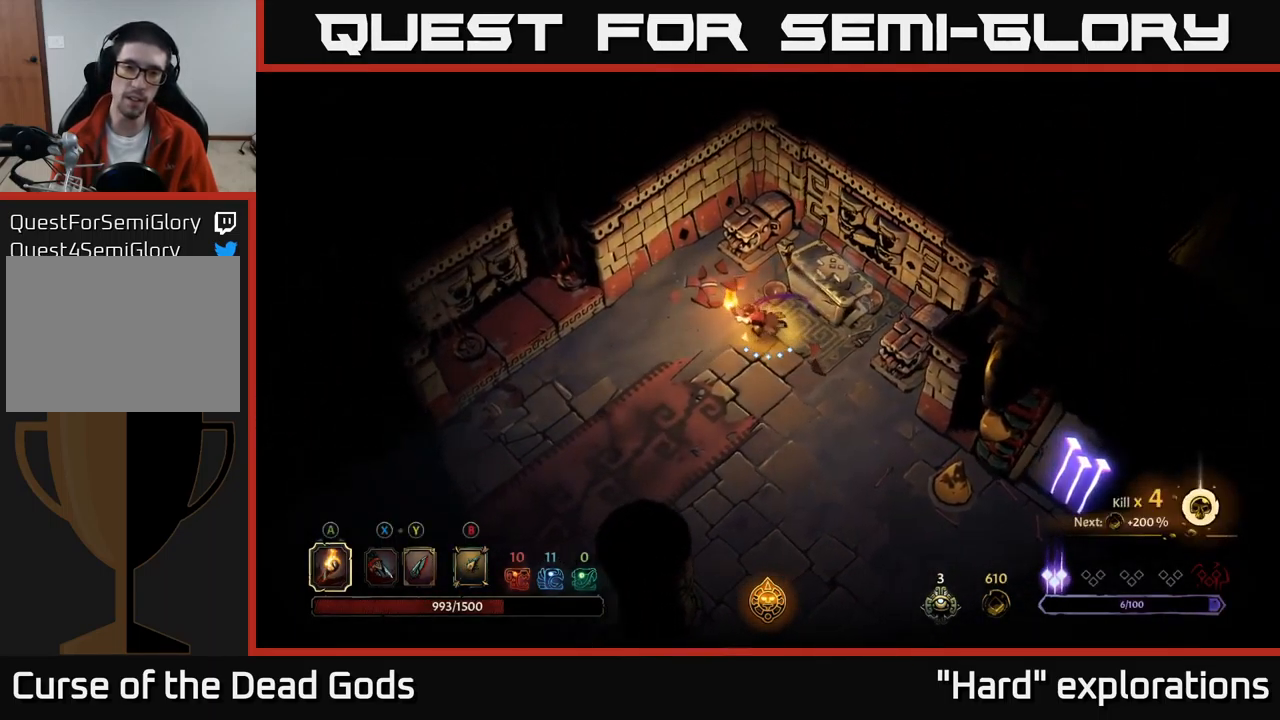
{"buttons": [], "left_stick": "up-right", "right_stick": "center", "events": [[367, "left_stick", "up-right"]]}
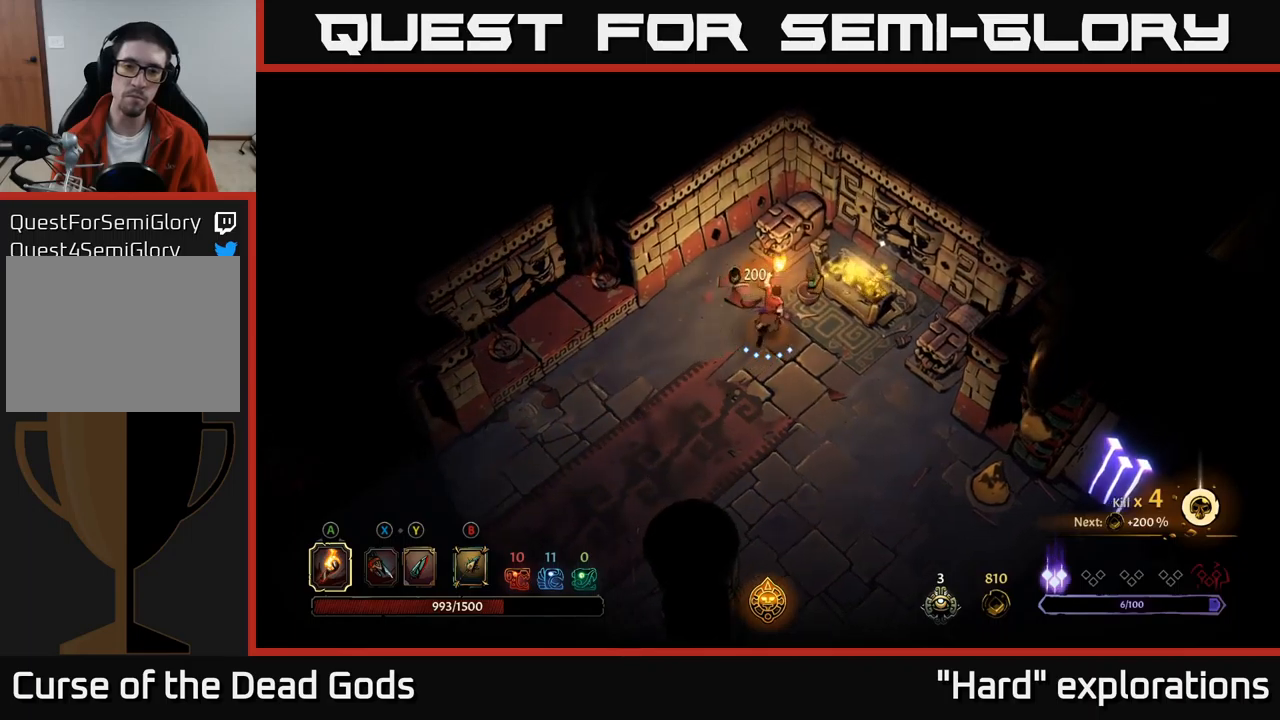
{"buttons": [], "left_stick": "down-right", "right_stick": "center", "events": [[150, "left_stick", "center"], [483, "left_stick", "down-right"]]}
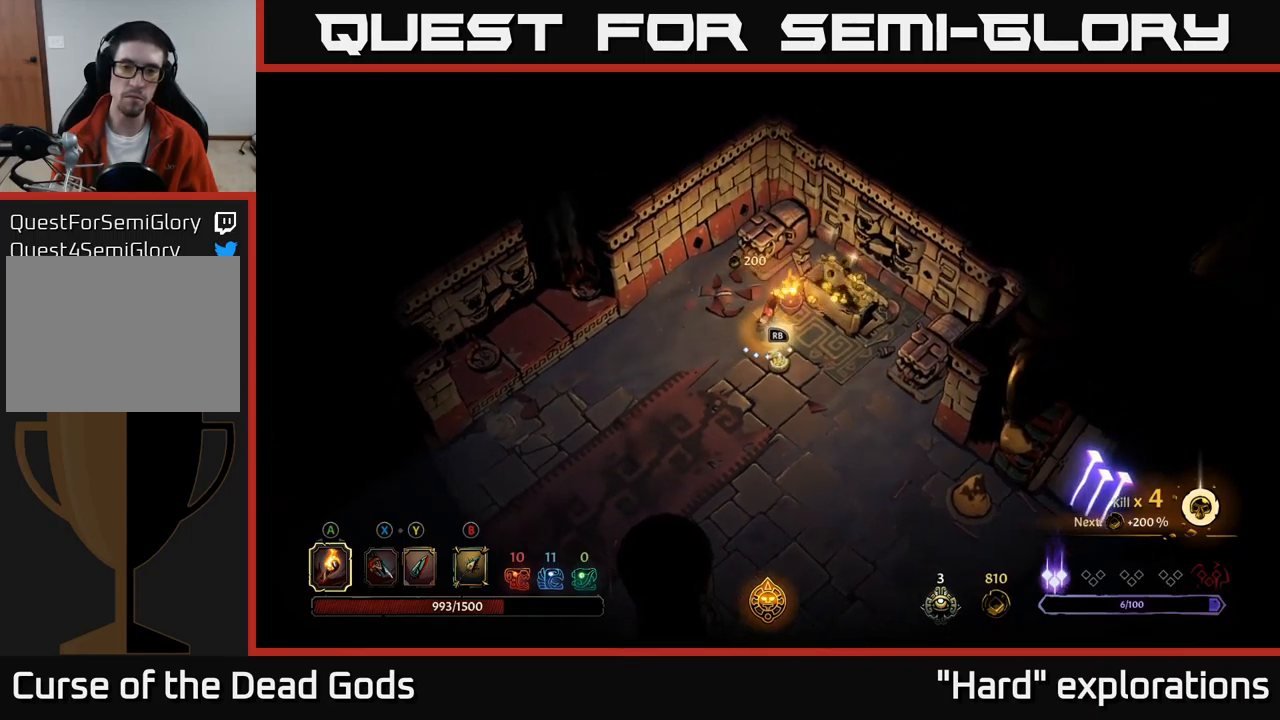
{"buttons": ["R1"], "left_stick": "center", "right_stick": "center", "events": [[183, "left_stick", "center"], [383, "R1", "down"]]}
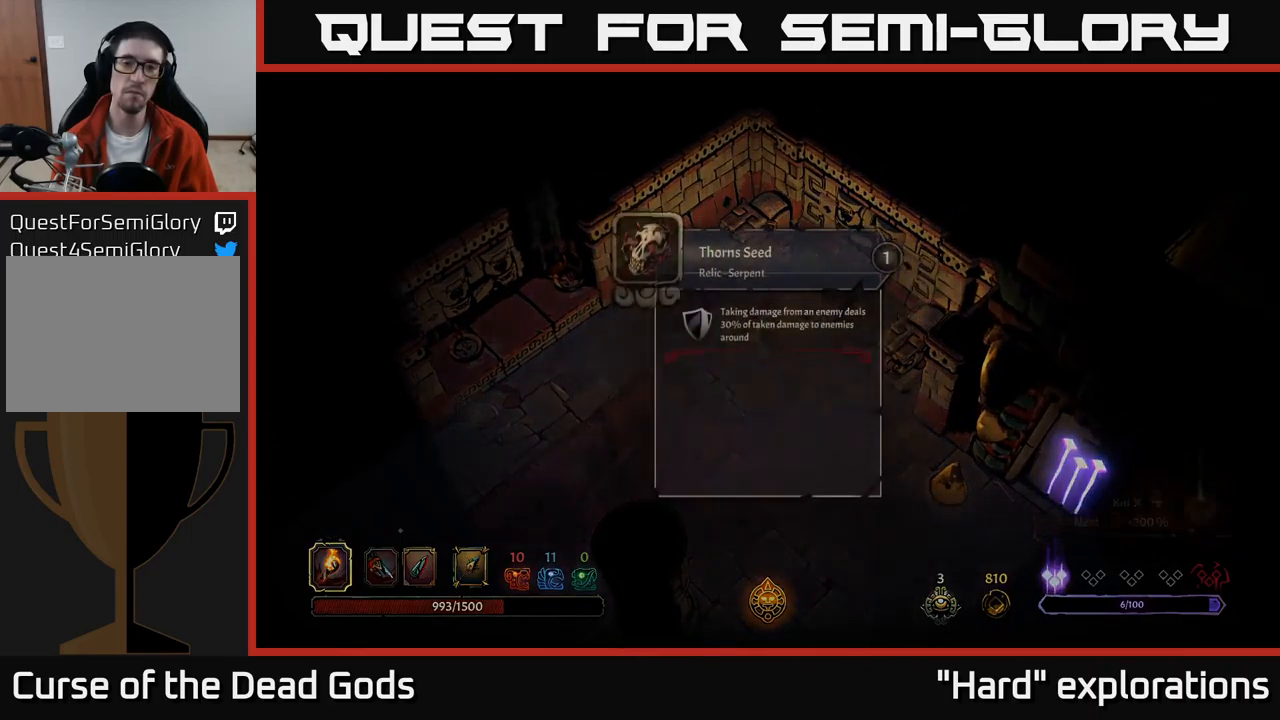
{"buttons": [], "left_stick": "center", "right_stick": "center", "events": [[17, "R1", "up"]]}
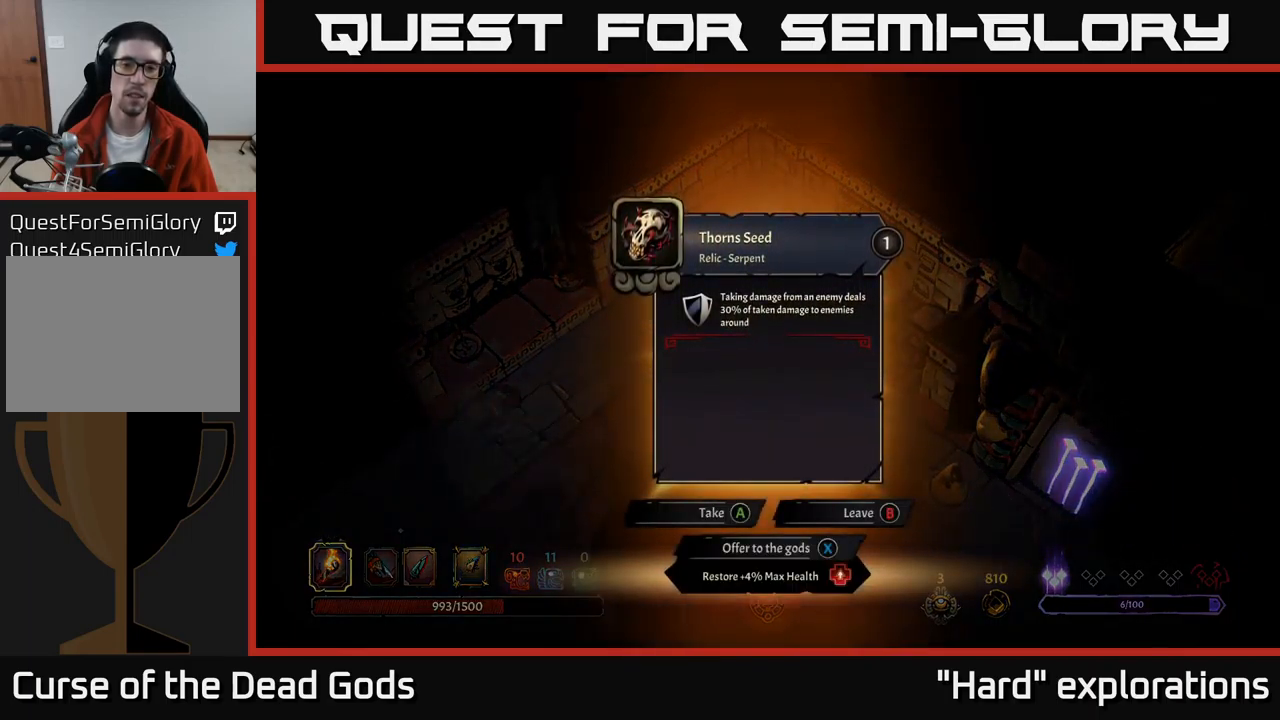
{"buttons": [], "left_stick": "center", "right_stick": "center", "events": []}
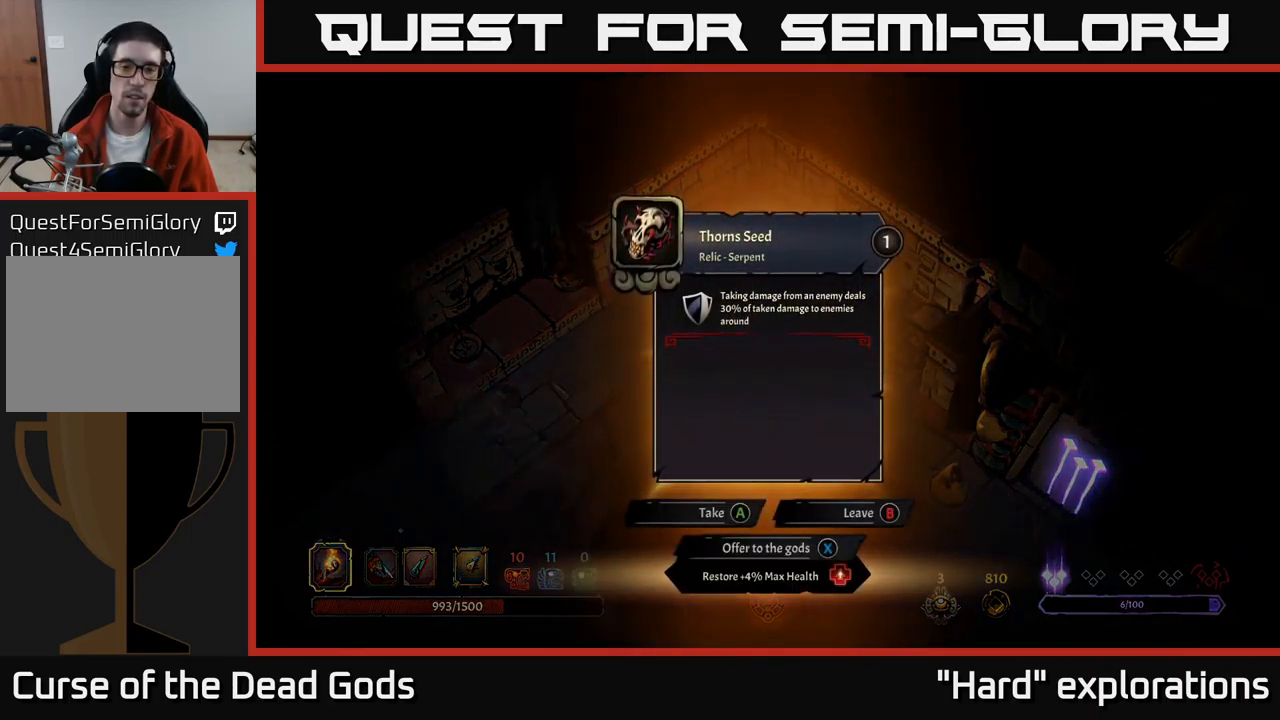
{"buttons": [], "left_stick": "center", "right_stick": "center", "events": []}
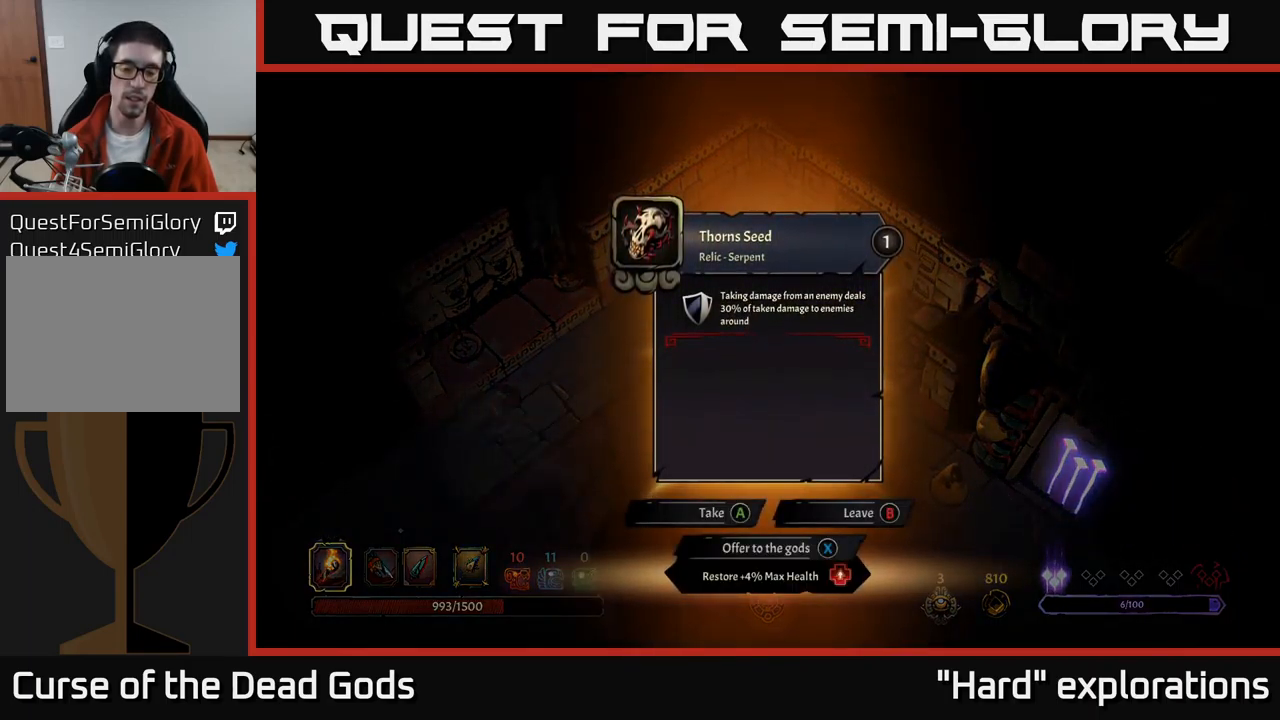
{"buttons": [], "left_stick": "center", "right_stick": "center", "events": []}
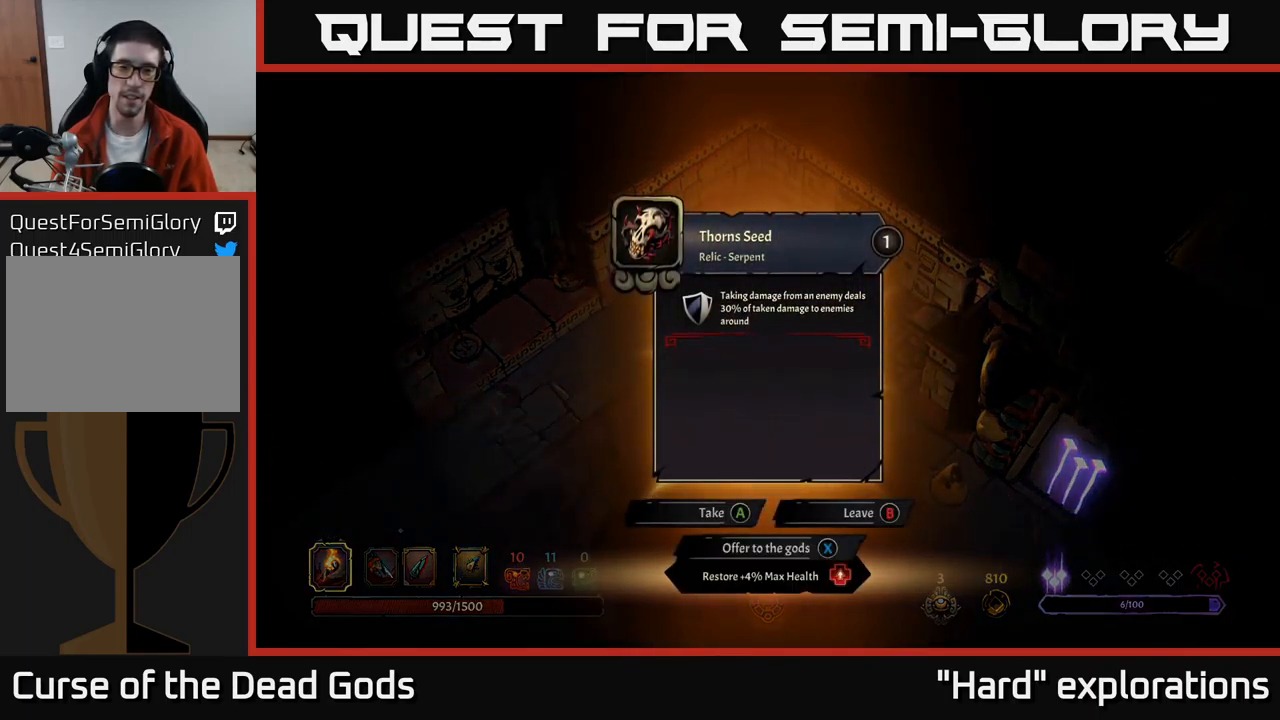
{"buttons": [], "left_stick": "down-right", "right_stick": "center", "events": [[67, "A", "down"], [133, "A", "up"], [333, "left_stick", "down-right"]]}